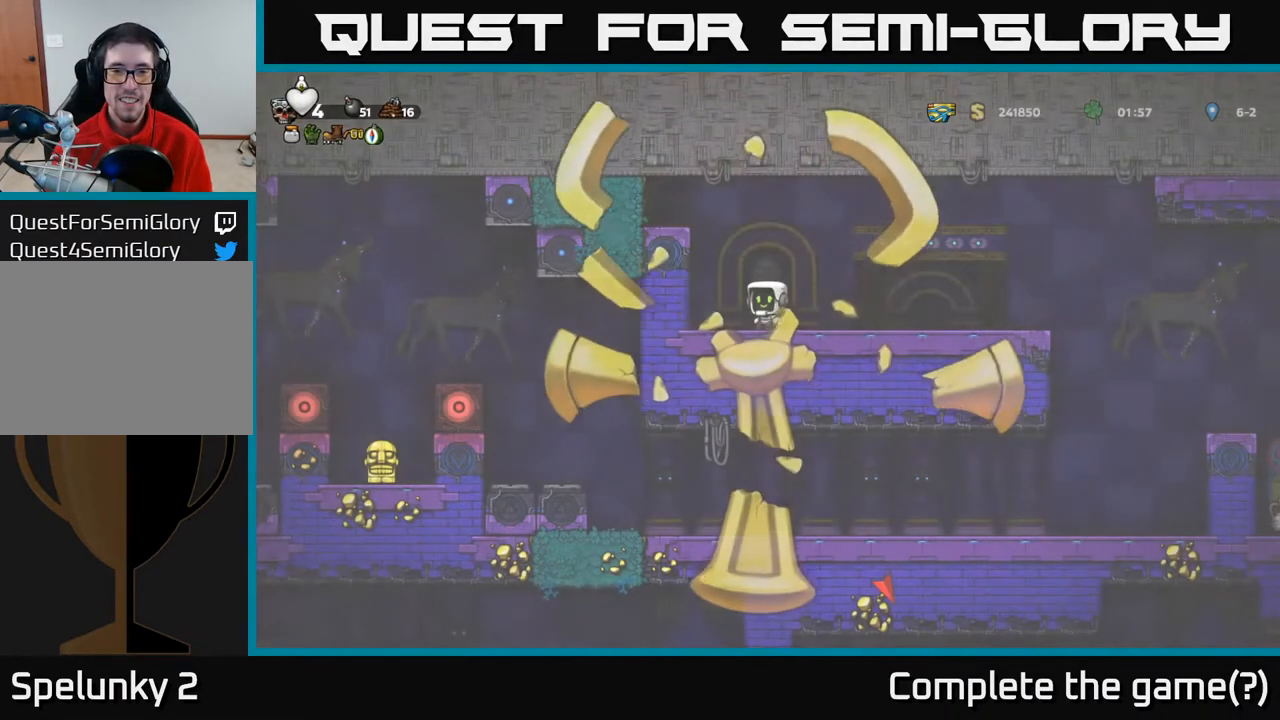
Gameplay with a controller (Xbox layout); each line is a JSON object with the inputs held at the frame after it. "events" lists button and stick changes between this image and that frame as [ms after this image, input, new state], when the widget could be followed in between.
{"buttons": ["DPAD_RIGHT"], "left_stick": "center", "right_stick": "center", "events": [[500, "DPAD_RIGHT", "down"]]}
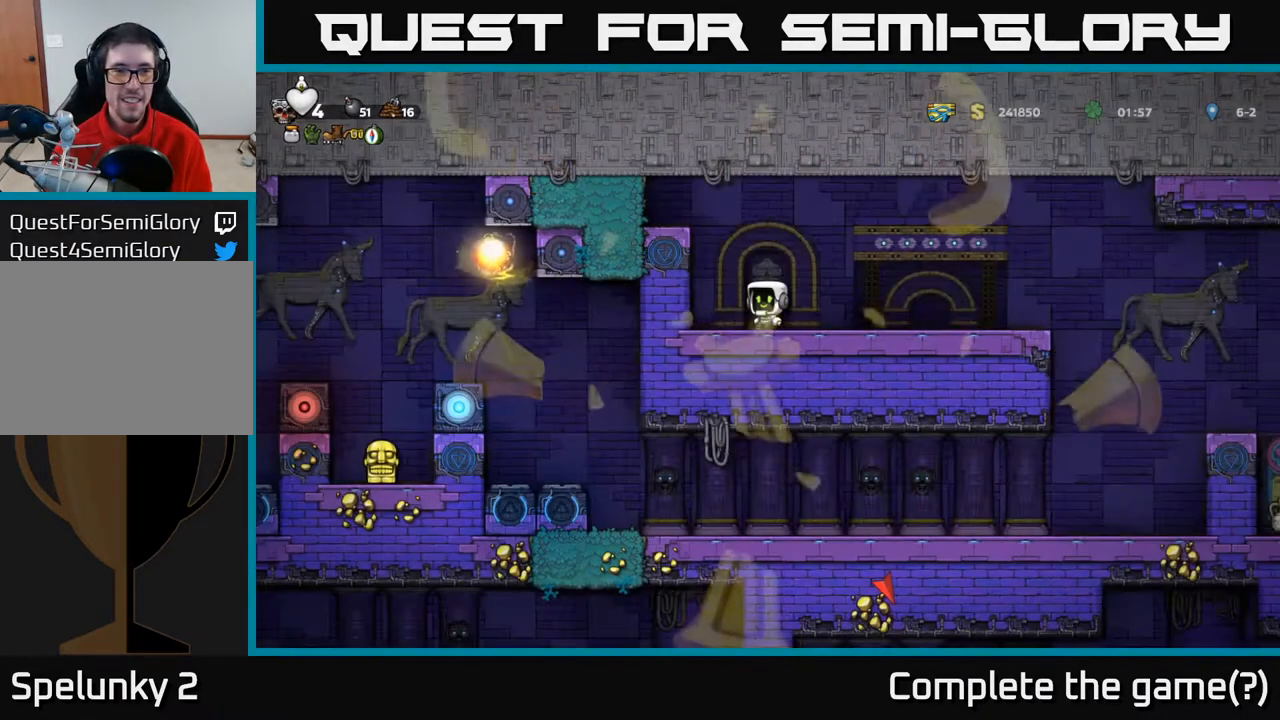
{"buttons": ["DPAD_RIGHT"], "left_stick": "center", "right_stick": "center", "events": [[183, "DPAD_RIGHT", "up"], [483, "DPAD_RIGHT", "down"]]}
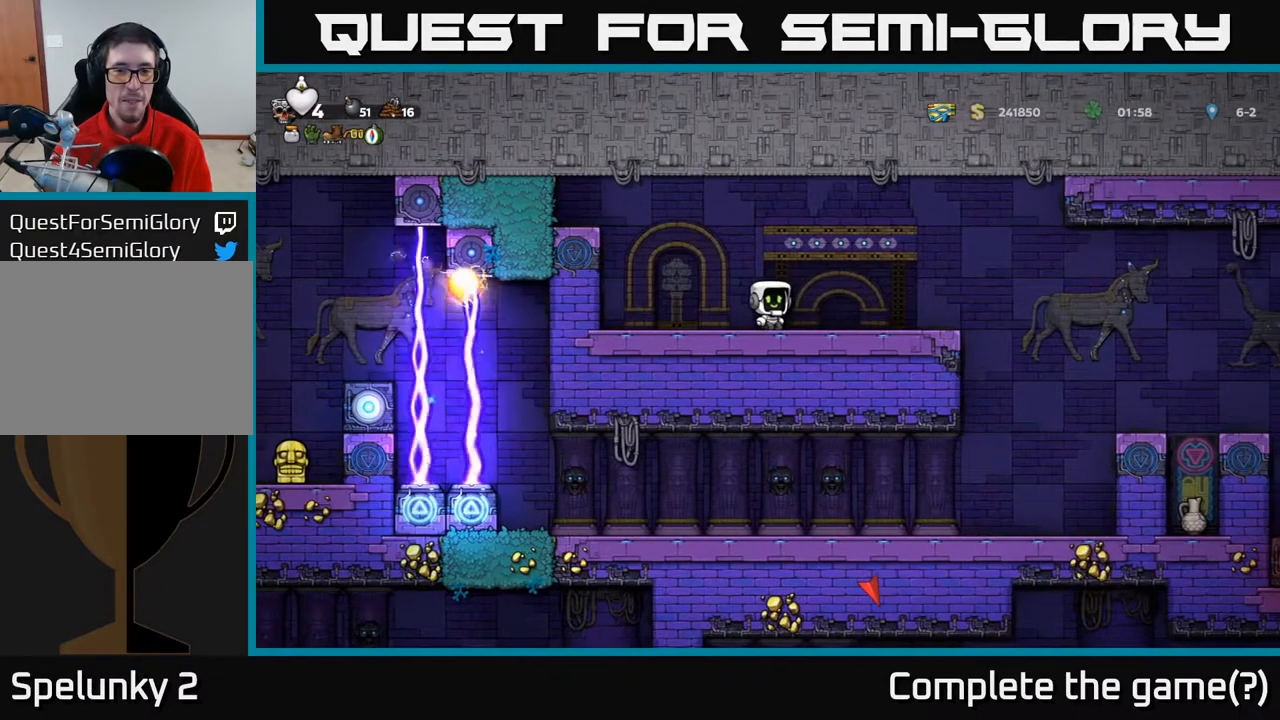
{"buttons": ["A", "DPAD_RIGHT"], "left_stick": "center", "right_stick": "center", "events": [[450, "A", "down"]]}
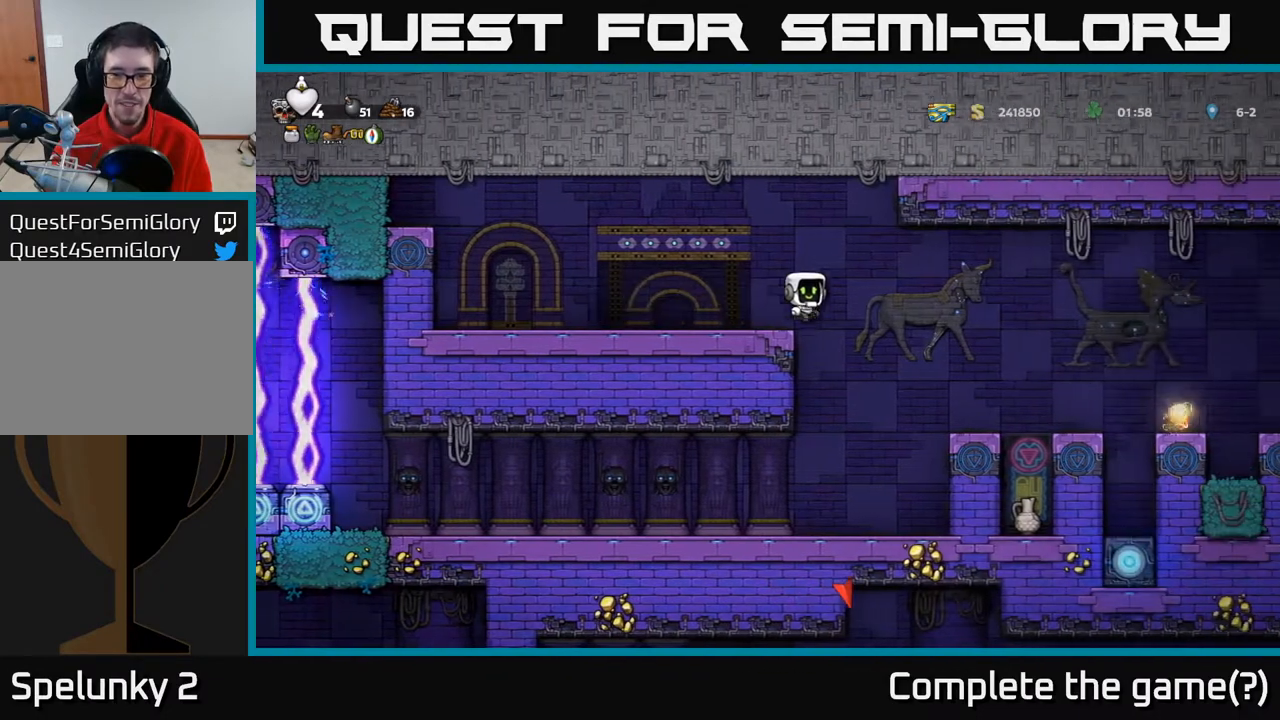
{"buttons": [], "left_stick": "center", "right_stick": "center", "events": [[33, "A", "up"], [267, "DPAD_RIGHT", "up"]]}
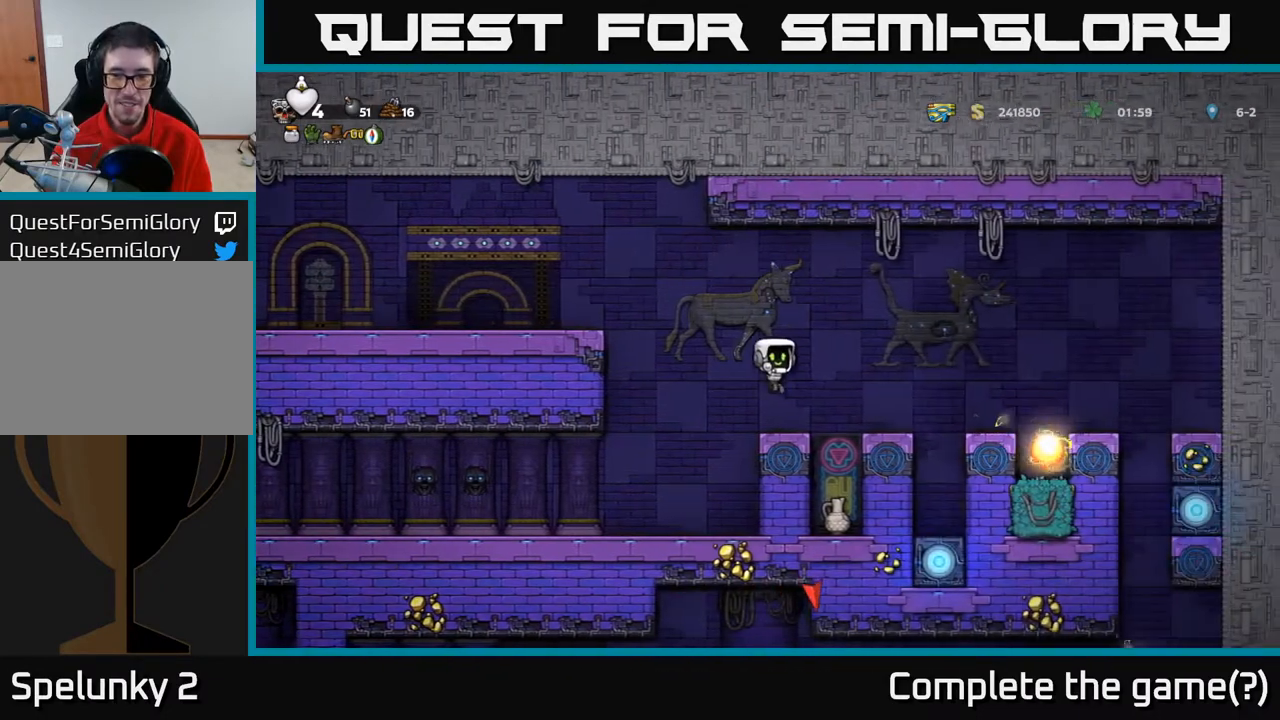
{"buttons": ["A", "DPAD_RIGHT"], "left_stick": "center", "right_stick": "center", "events": [[67, "DPAD_RIGHT", "down"], [200, "A", "down"], [400, "A", "up"], [467, "A", "down"]]}
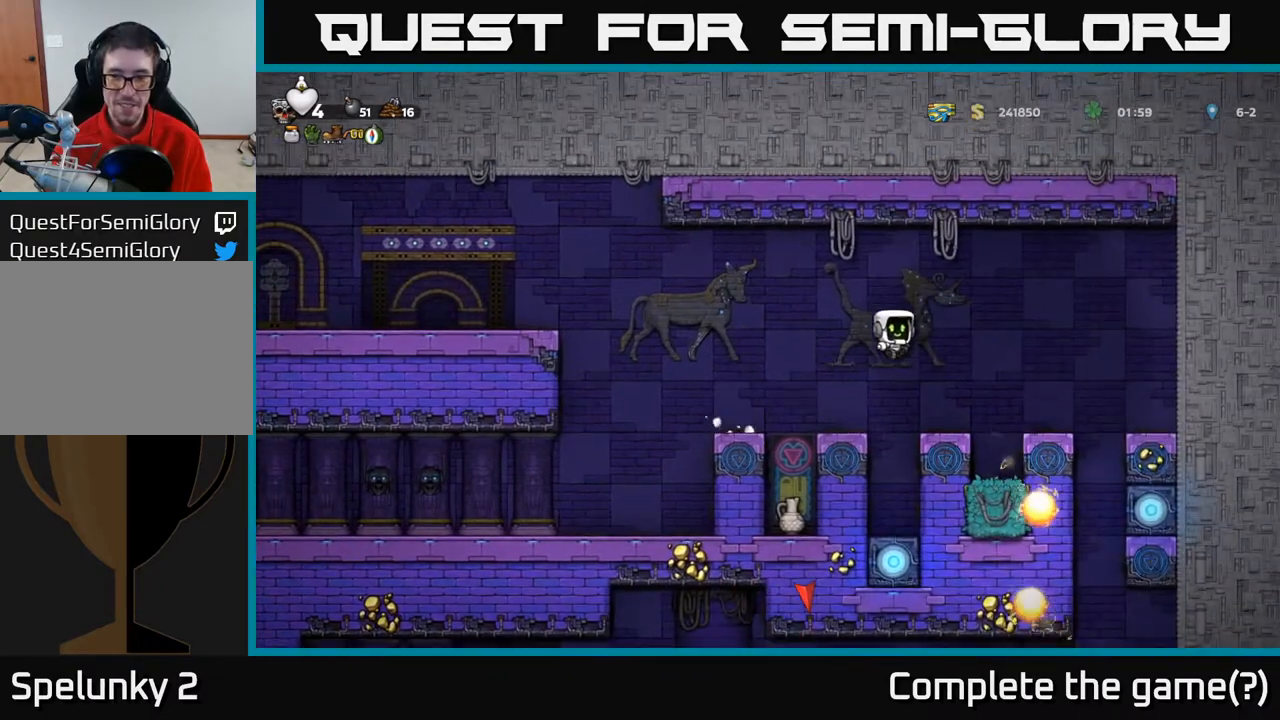
{"buttons": [], "left_stick": "center", "right_stick": "center", "events": [[333, "A", "up"], [333, "DPAD_RIGHT", "up"], [367, "DPAD_LEFT", "down"], [417, "DPAD_LEFT", "up"]]}
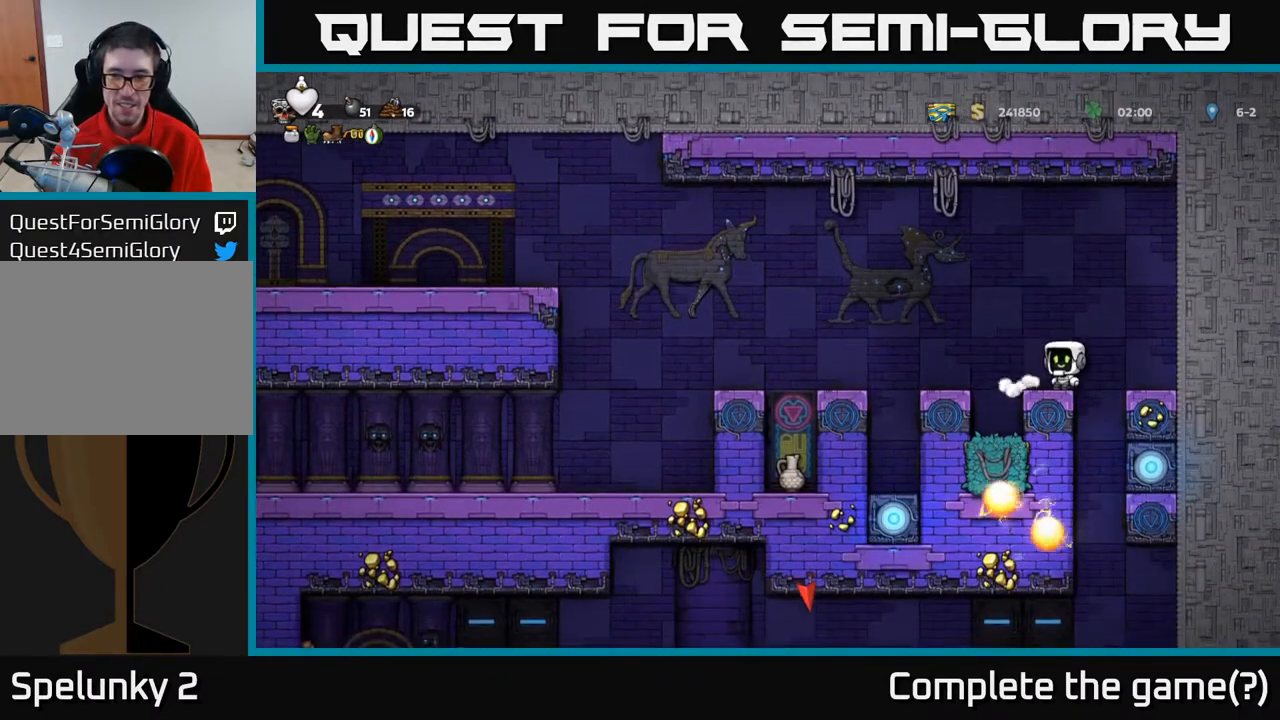
{"buttons": ["A", "DPAD_RIGHT"], "left_stick": "center", "right_stick": "center", "events": [[283, "DPAD_RIGHT", "down"], [367, "A", "down"]]}
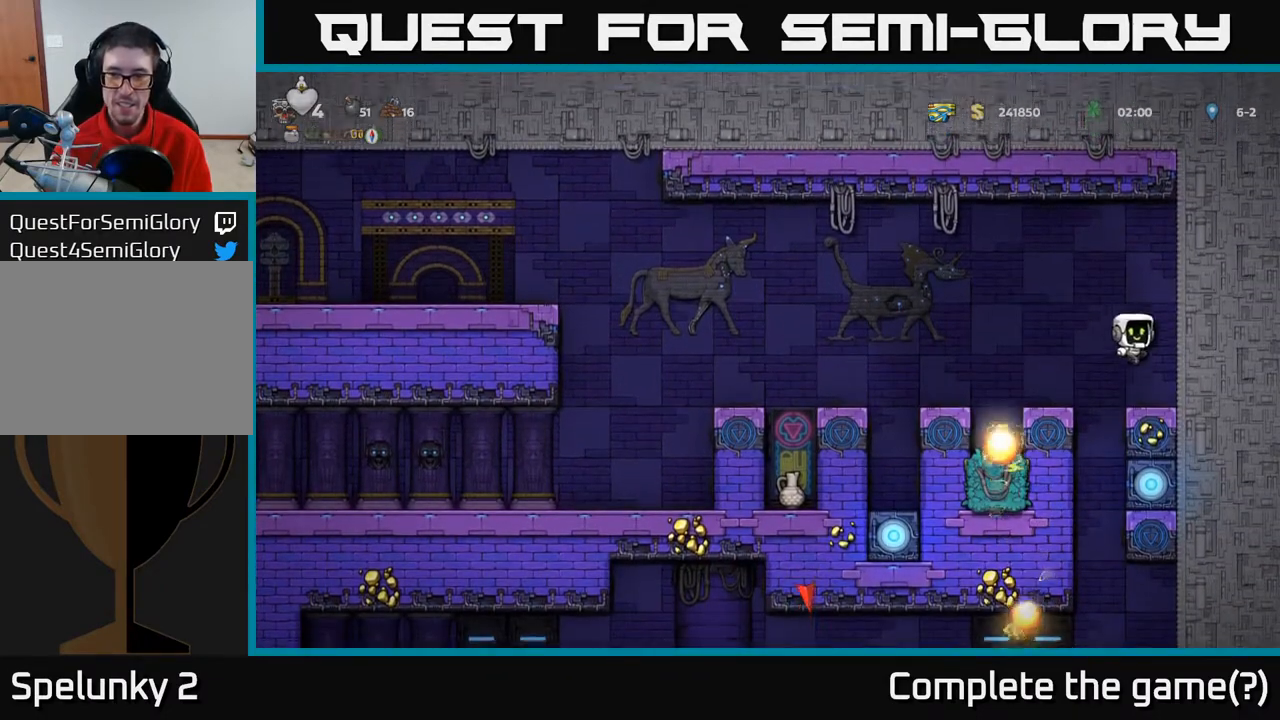
{"buttons": [], "left_stick": "center", "right_stick": "center", "events": [[17, "A", "up"], [167, "DPAD_RIGHT", "up"]]}
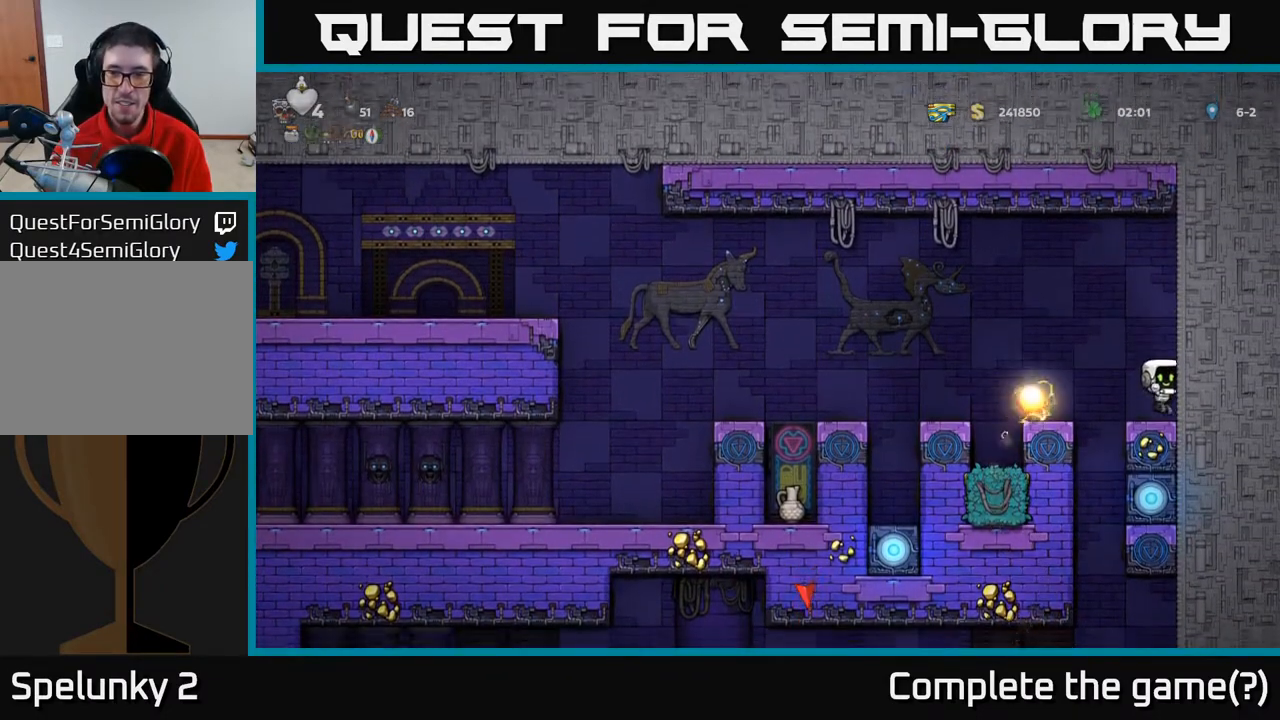
{"buttons": ["A", "DPAD_RIGHT"], "left_stick": "center", "right_stick": "center", "events": [[333, "A", "down"], [467, "DPAD_RIGHT", "down"]]}
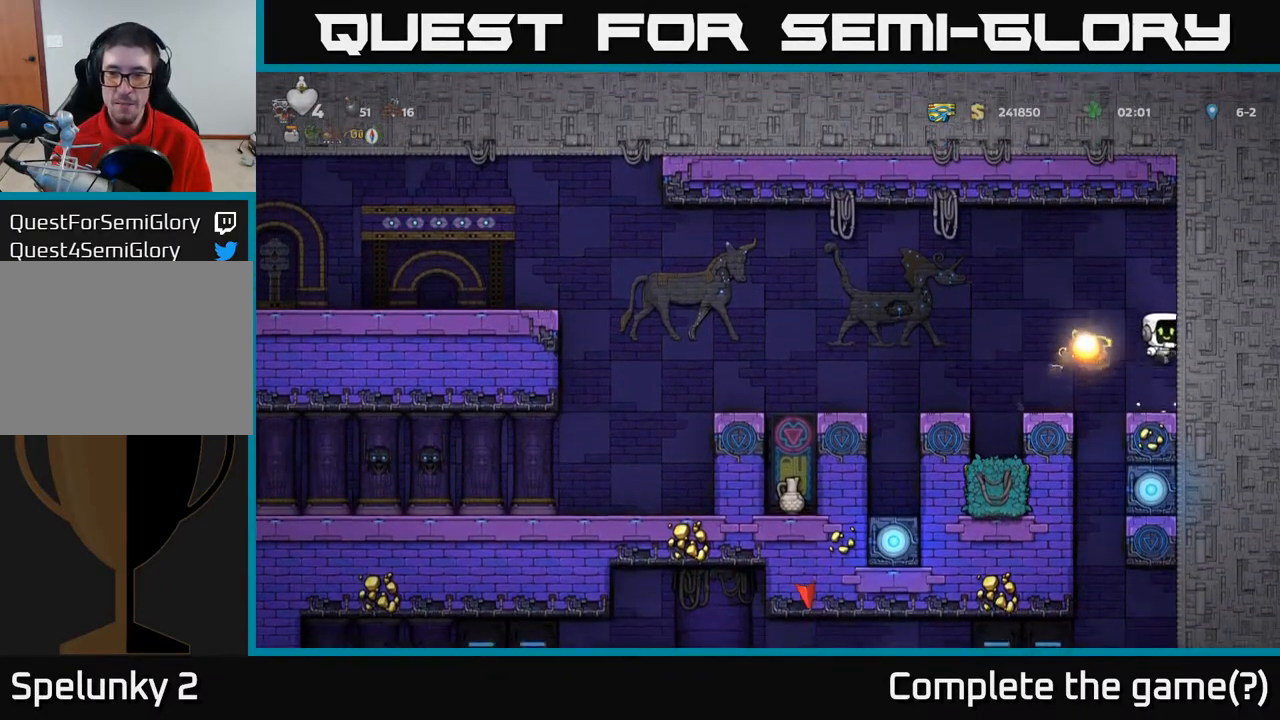
{"buttons": ["DPAD_RIGHT"], "left_stick": "center", "right_stick": "center", "events": [[83, "A", "up"], [183, "A", "down"], [383, "A", "up"]]}
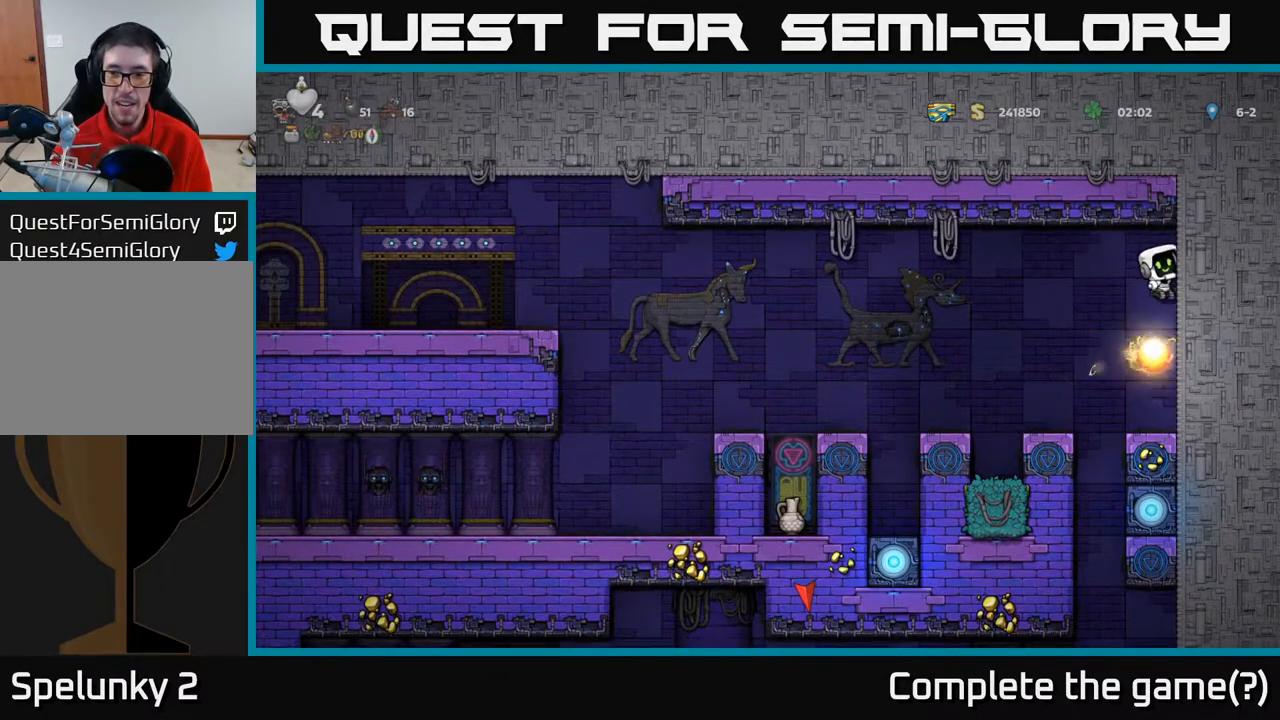
{"buttons": [], "left_stick": "center", "right_stick": "center", "events": [[183, "A", "down"], [217, "DPAD_RIGHT", "up"], [250, "DPAD_LEFT", "down"], [267, "A", "up"], [450, "DPAD_LEFT", "up"]]}
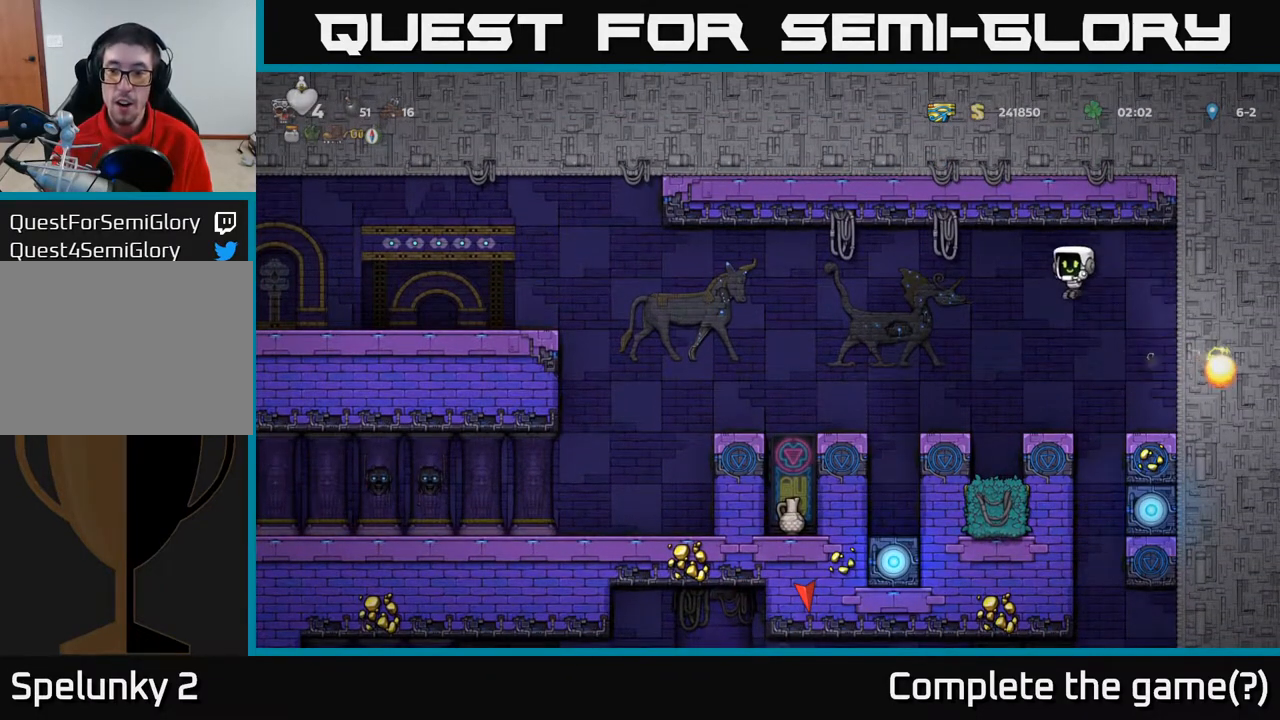
{"buttons": [], "left_stick": "center", "right_stick": "center", "events": [[300, "DPAD_RIGHT", "down"], [417, "DPAD_RIGHT", "up"]]}
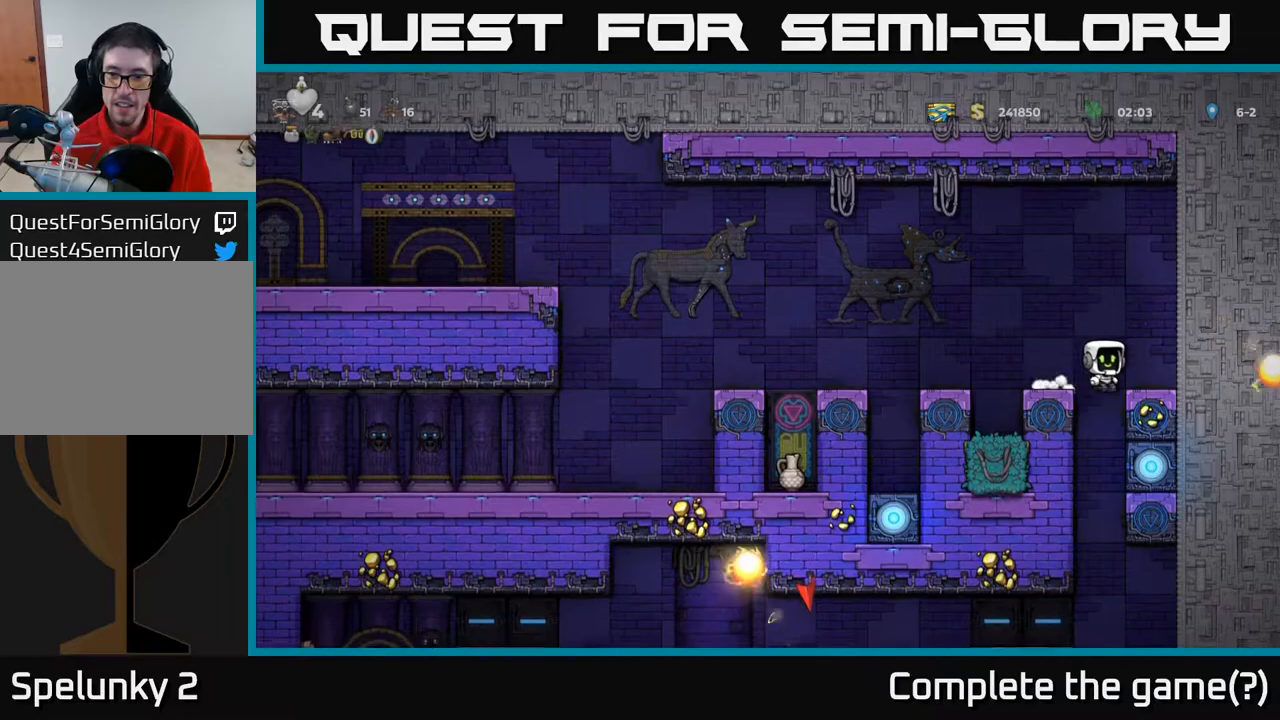
{"buttons": [], "left_stick": "center", "right_stick": "center", "events": [[350, "DPAD_LEFT", "down"], [450, "DPAD_LEFT", "up"]]}
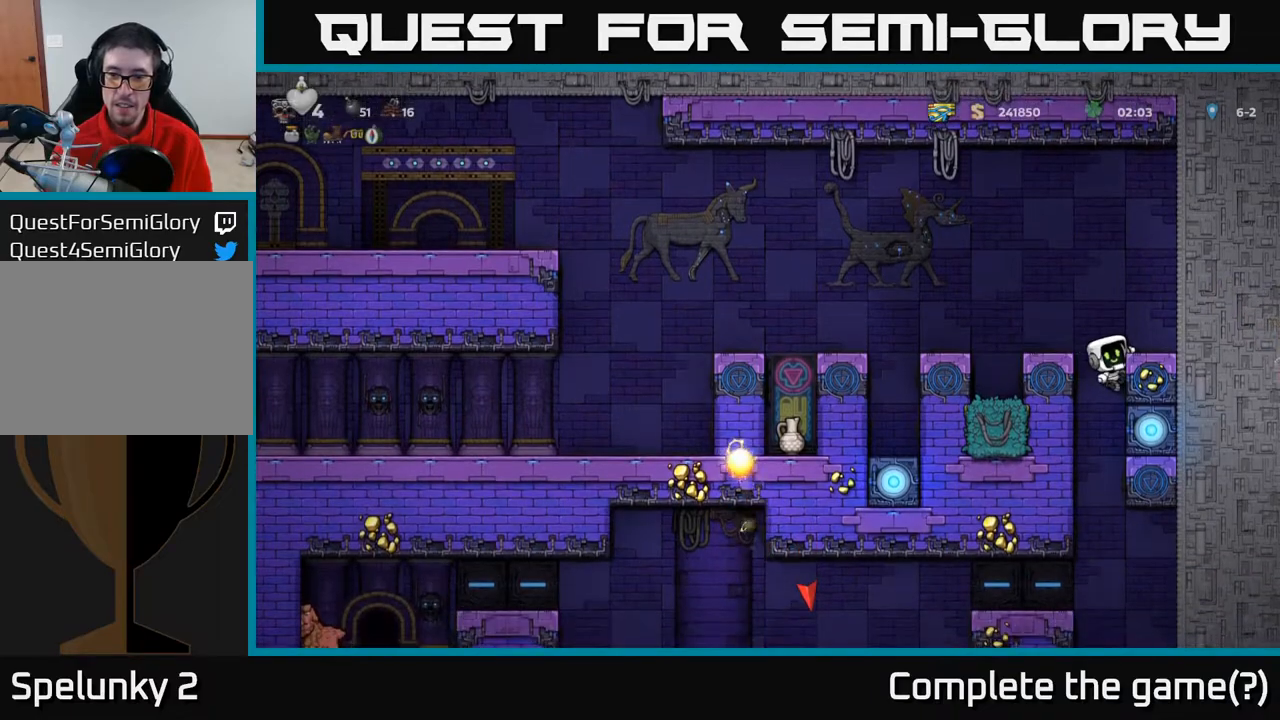
{"buttons": [], "left_stick": "center", "right_stick": "center", "events": [[267, "DPAD_DOWN", "down"], [333, "A", "down"], [400, "A", "up"], [467, "DPAD_DOWN", "up"]]}
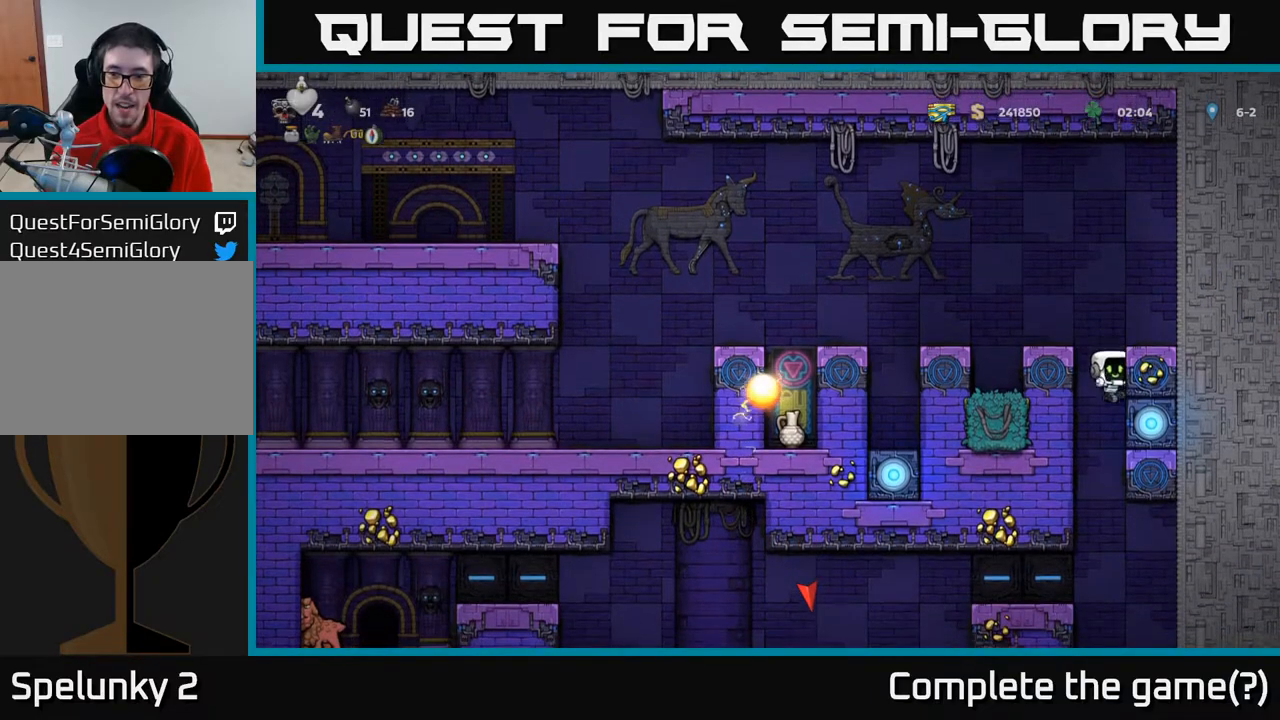
{"buttons": ["DPAD_LEFT"], "left_stick": "center", "right_stick": "center", "events": [[233, "DPAD_LEFT", "down"]]}
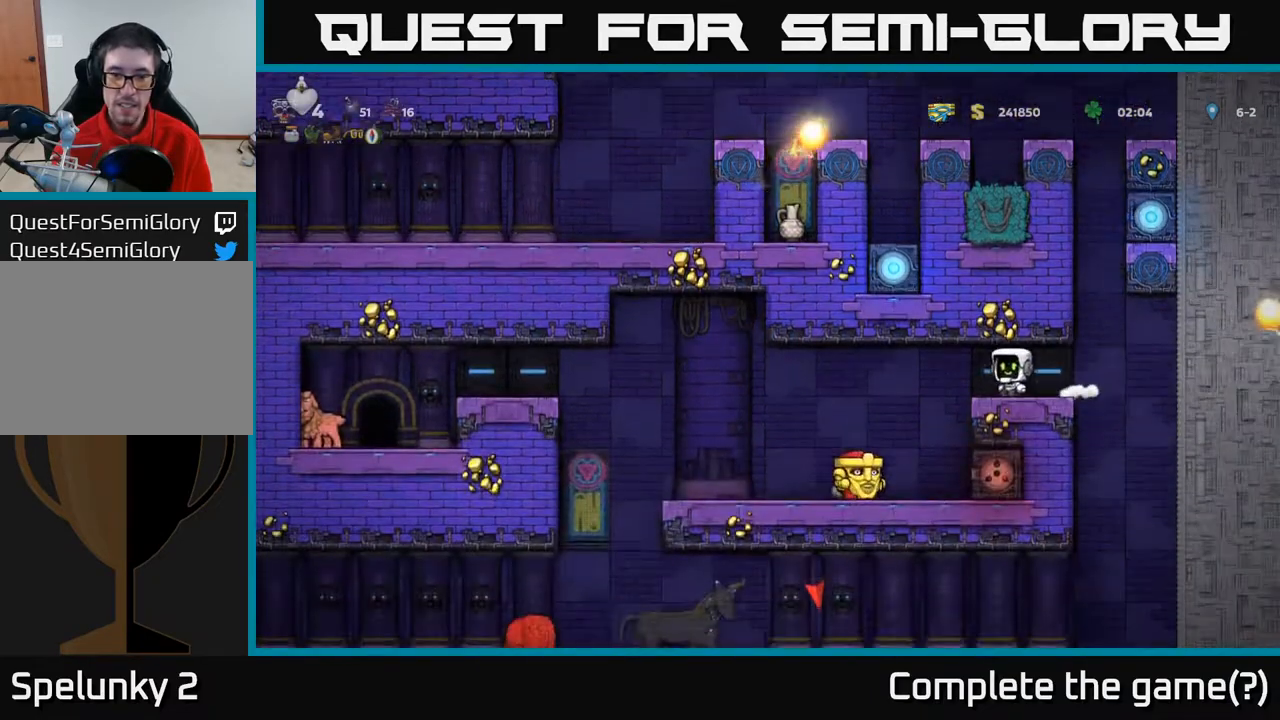
{"buttons": ["DPAD_LEFT"], "left_stick": "center", "right_stick": "center", "events": [[117, "DPAD_LEFT", "up"], [250, "DPAD_LEFT", "down"]]}
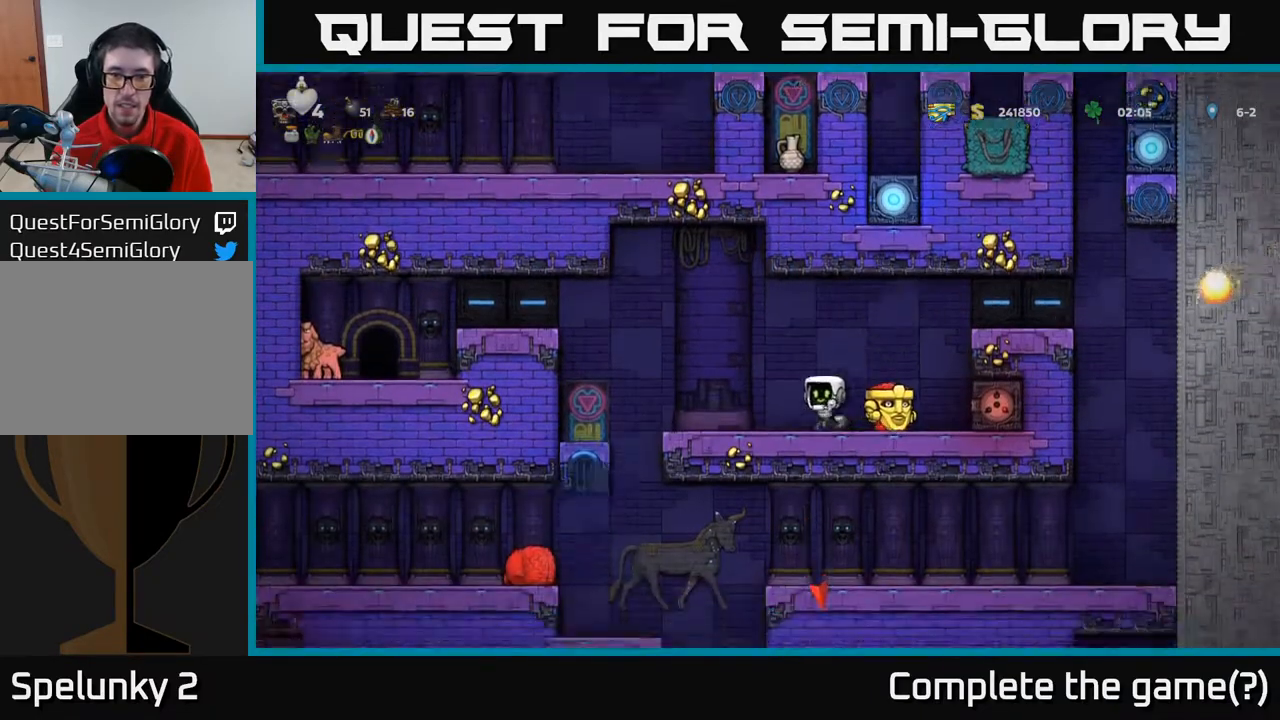
{"buttons": ["A"], "left_stick": "center", "right_stick": "center", "events": [[100, "DPAD_LEFT", "up"], [300, "DPAD_LEFT", "down"], [383, "A", "down"], [417, "DPAD_LEFT", "up"]]}